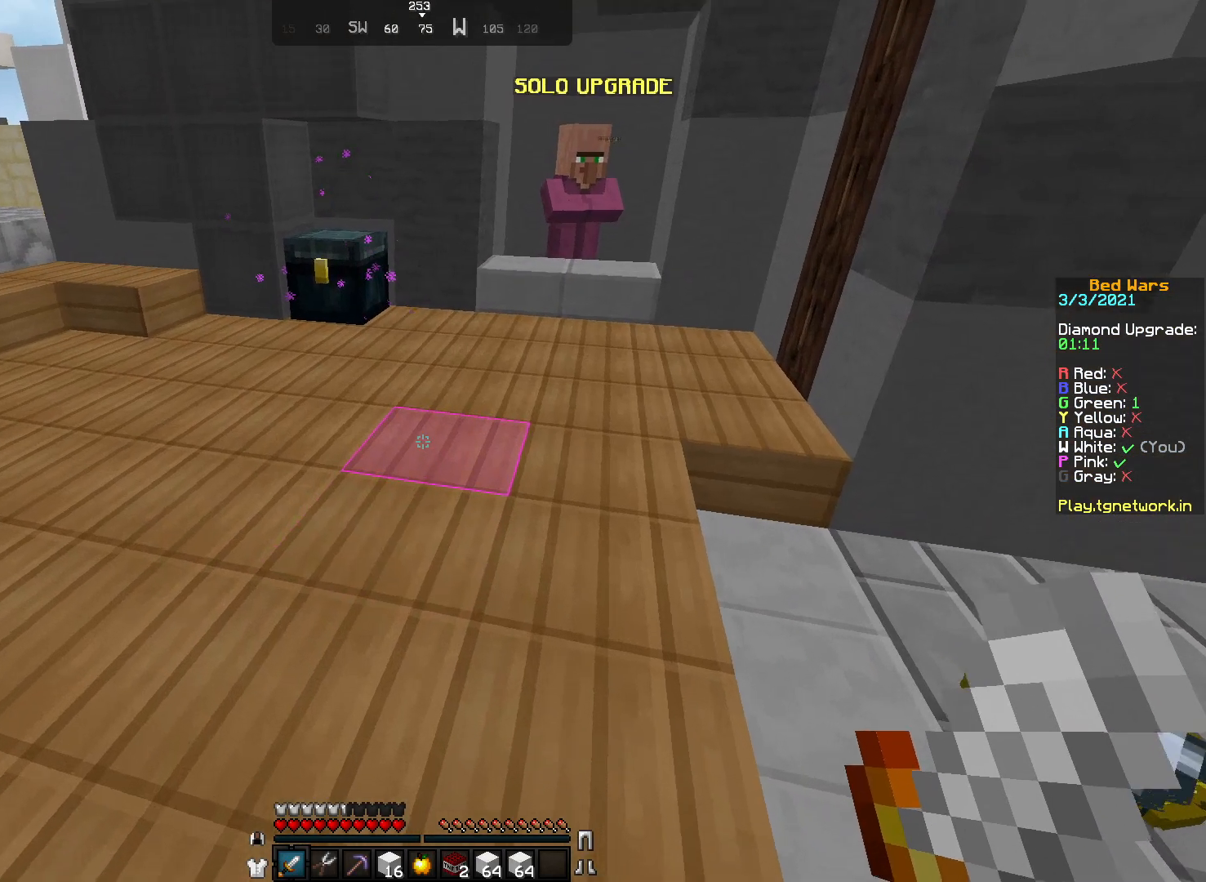
Gameplay with keyboard and mouse; each line is a JSON object with the keys and mouse buttons held at the frame after it. "events" lists presses ("down") and releases ("up") of "a", "d", "s", "w", "mouse_left" and "mouse_right" between this image and that frame as [ms after this image, input, new state], when the widget could be followed in between. "mouse_left", "mouse_right" = the "left", "right" buttons of the "mouse" list. No other keys are recorded. Fast repeated clicks can show as one long hold. Not read: mouse_move.
{"keys": [], "mouse": [], "events": [[267, "mouse_left", "down"], [333, "w", "up"], [383, "mouse_left", "up"]]}
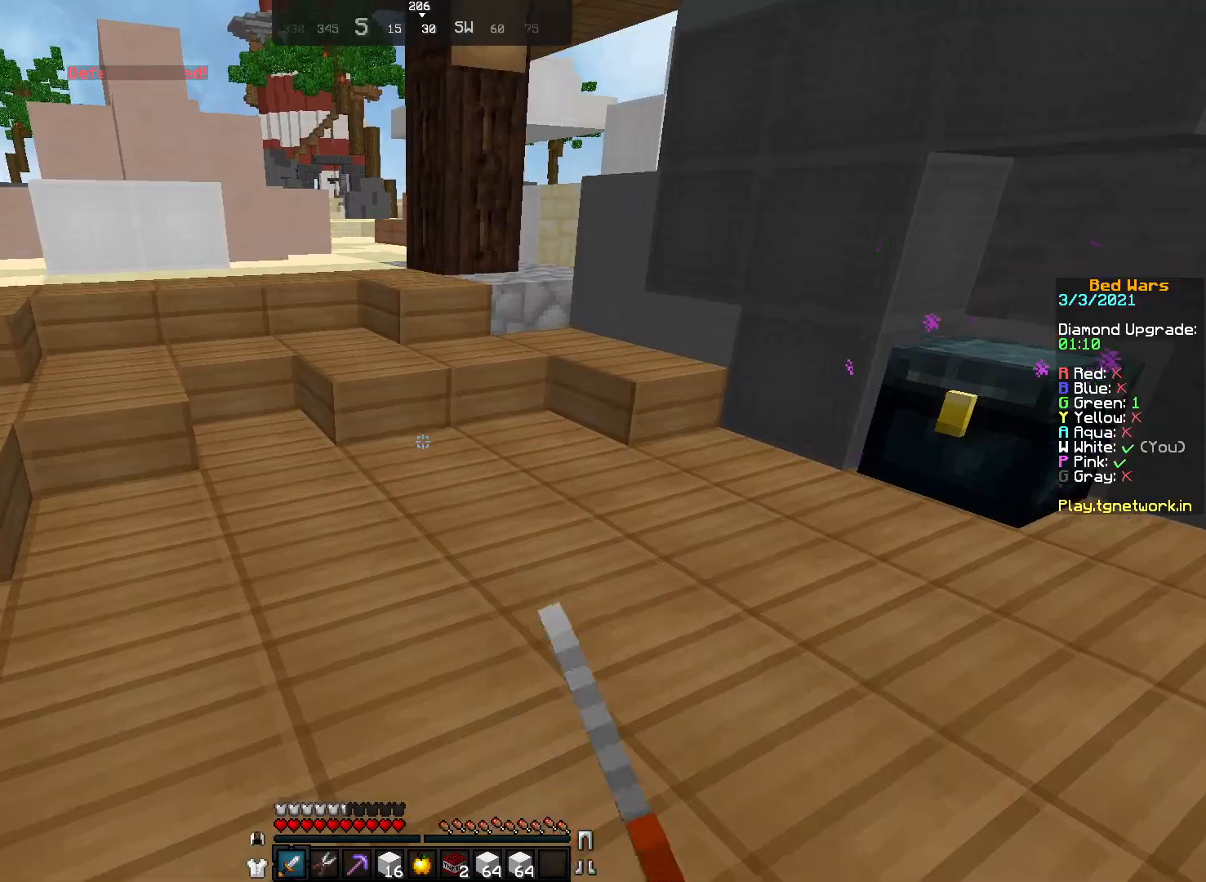
{"keys": [], "mouse": [], "events": []}
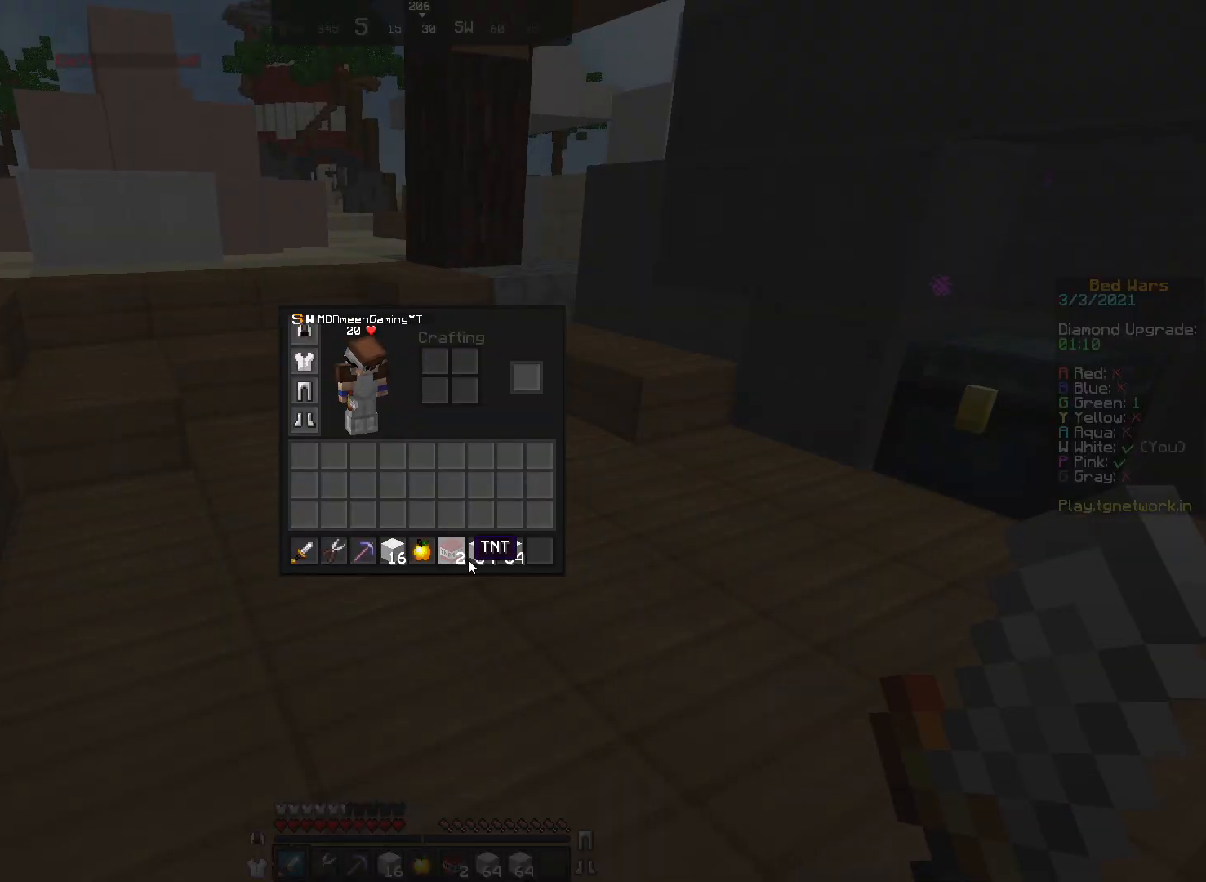
{"keys": [], "mouse": [], "events": []}
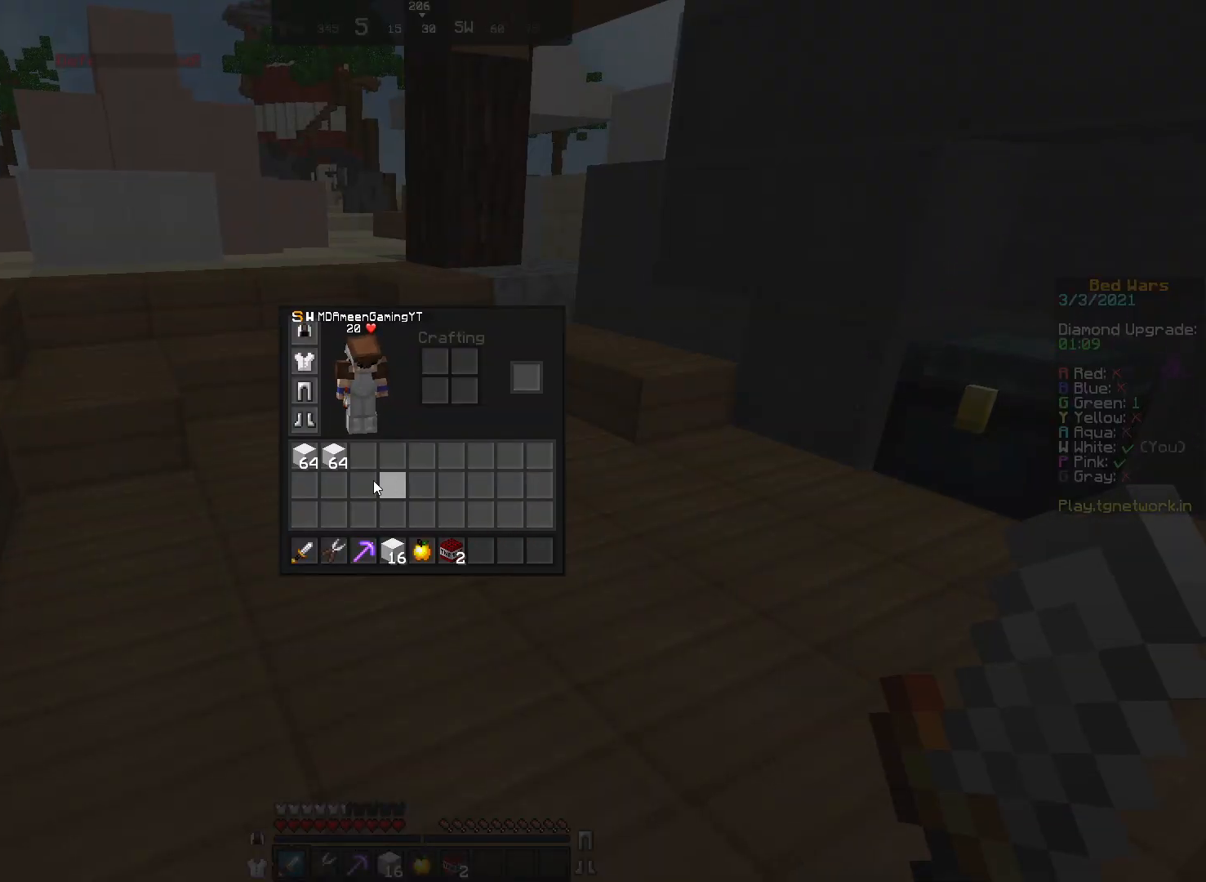
{"keys": [], "mouse": [], "events": []}
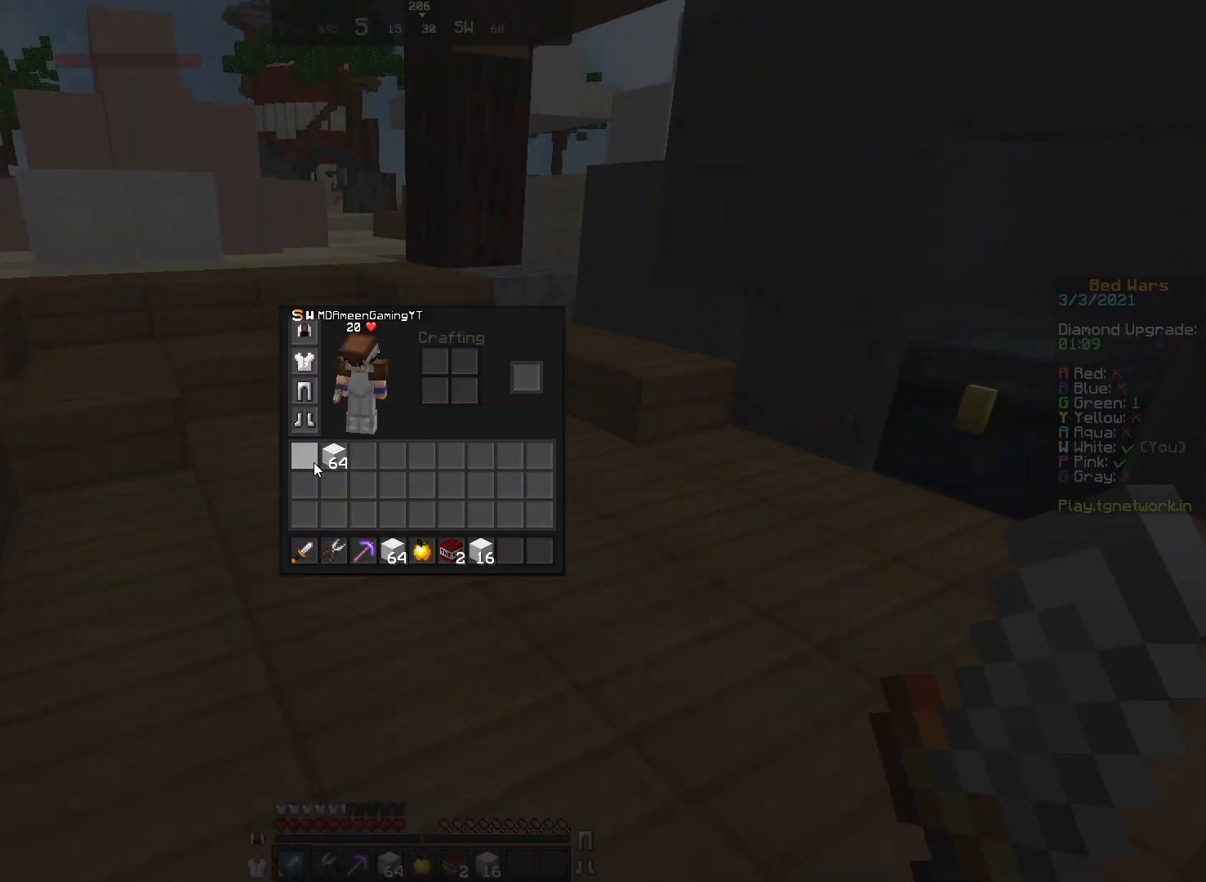
{"keys": ["w"], "mouse": [], "events": [[467, "w", "down"]]}
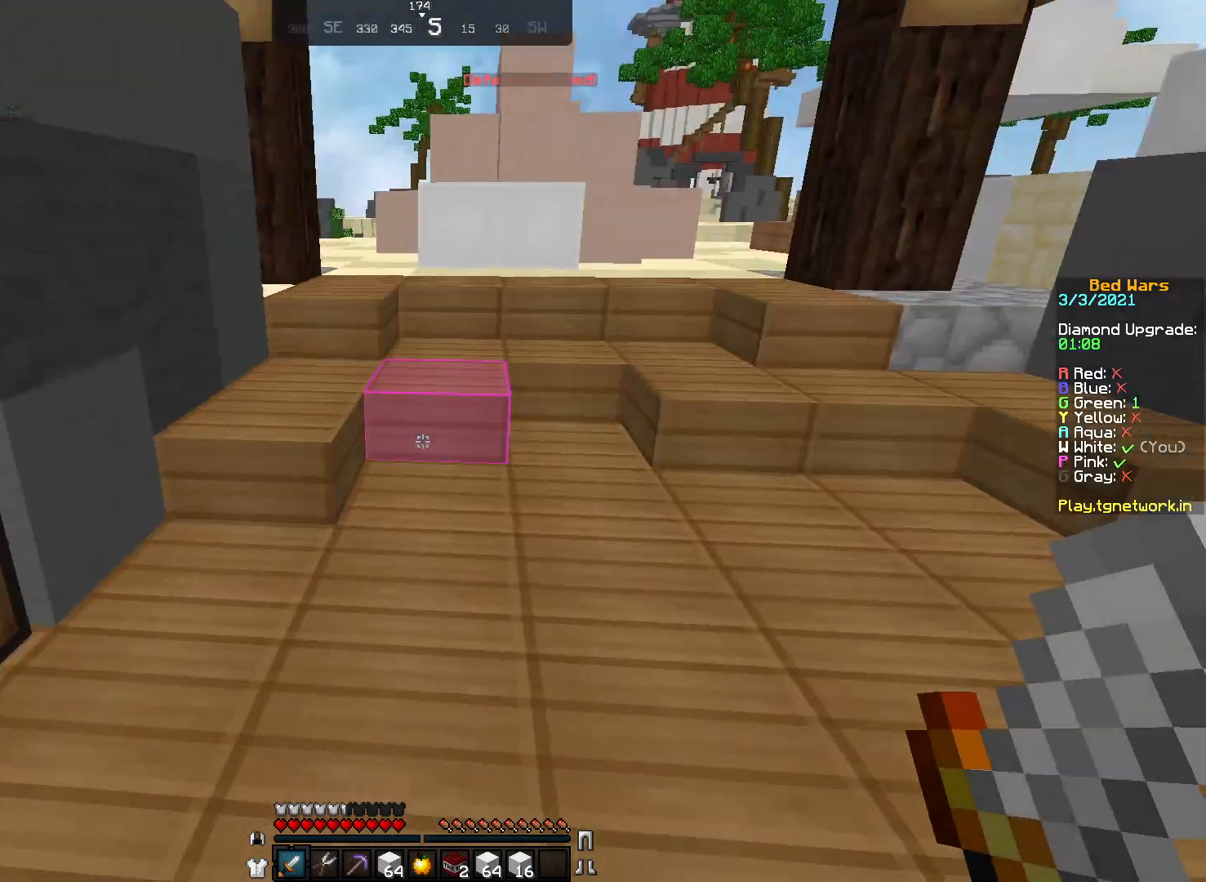
{"keys": ["w"], "mouse": [], "events": [[83, "mouse_left", "down"], [183, "mouse_left", "up"], [283, "mouse_left", "down"], [333, "mouse_left", "up"], [383, "mouse_left", "down"], [483, "mouse_left", "up"]]}
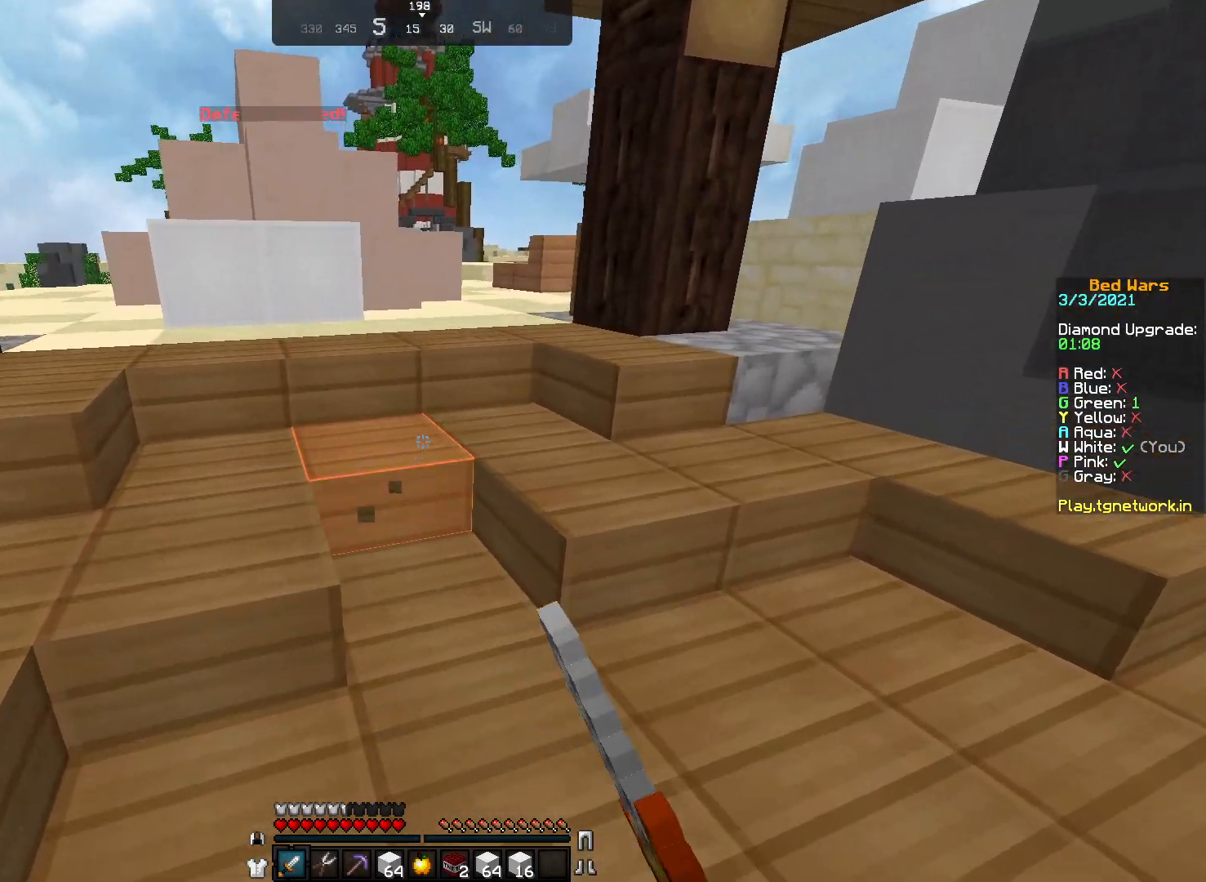
{"keys": ["w"], "mouse": [], "events": [[17, "mouse_left", "down"], [150, "mouse_left", "up"]]}
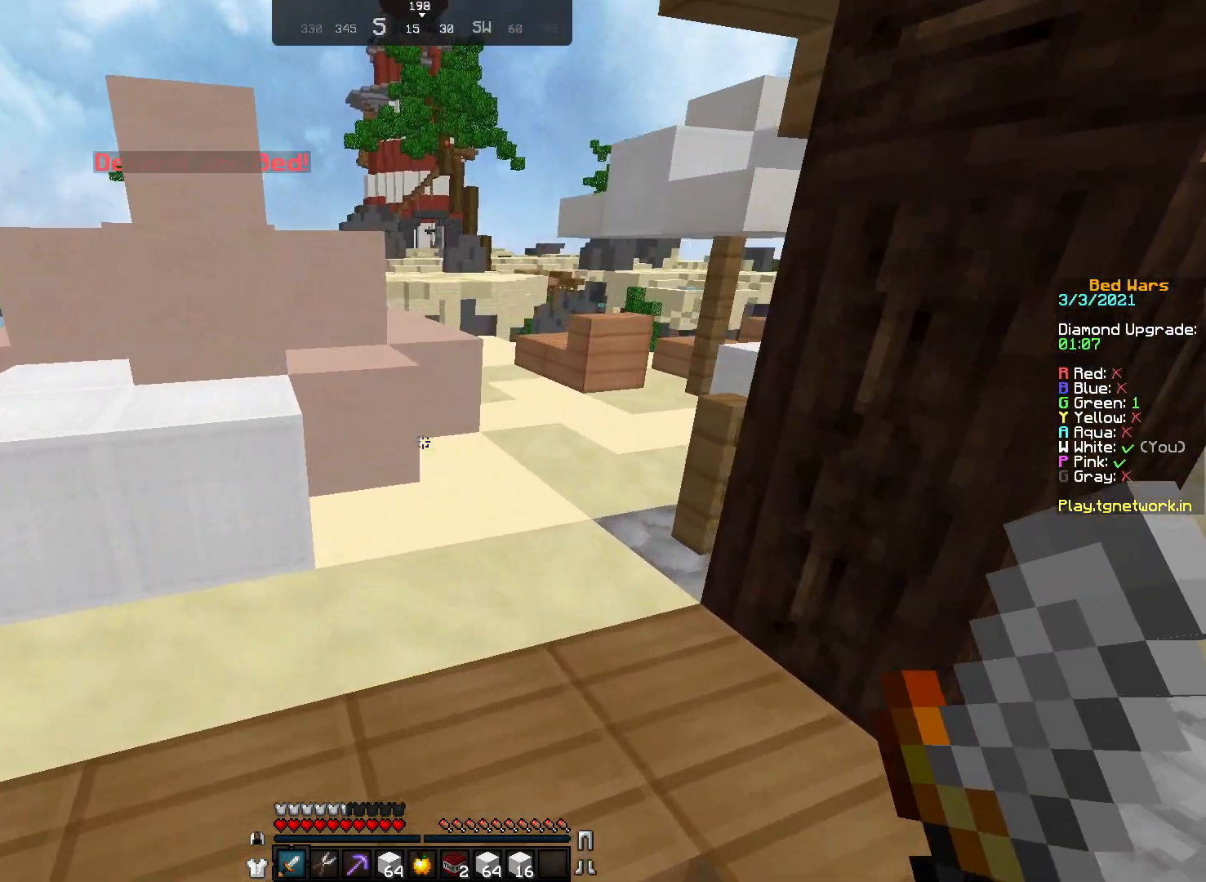
{"keys": ["w"], "mouse": [], "events": []}
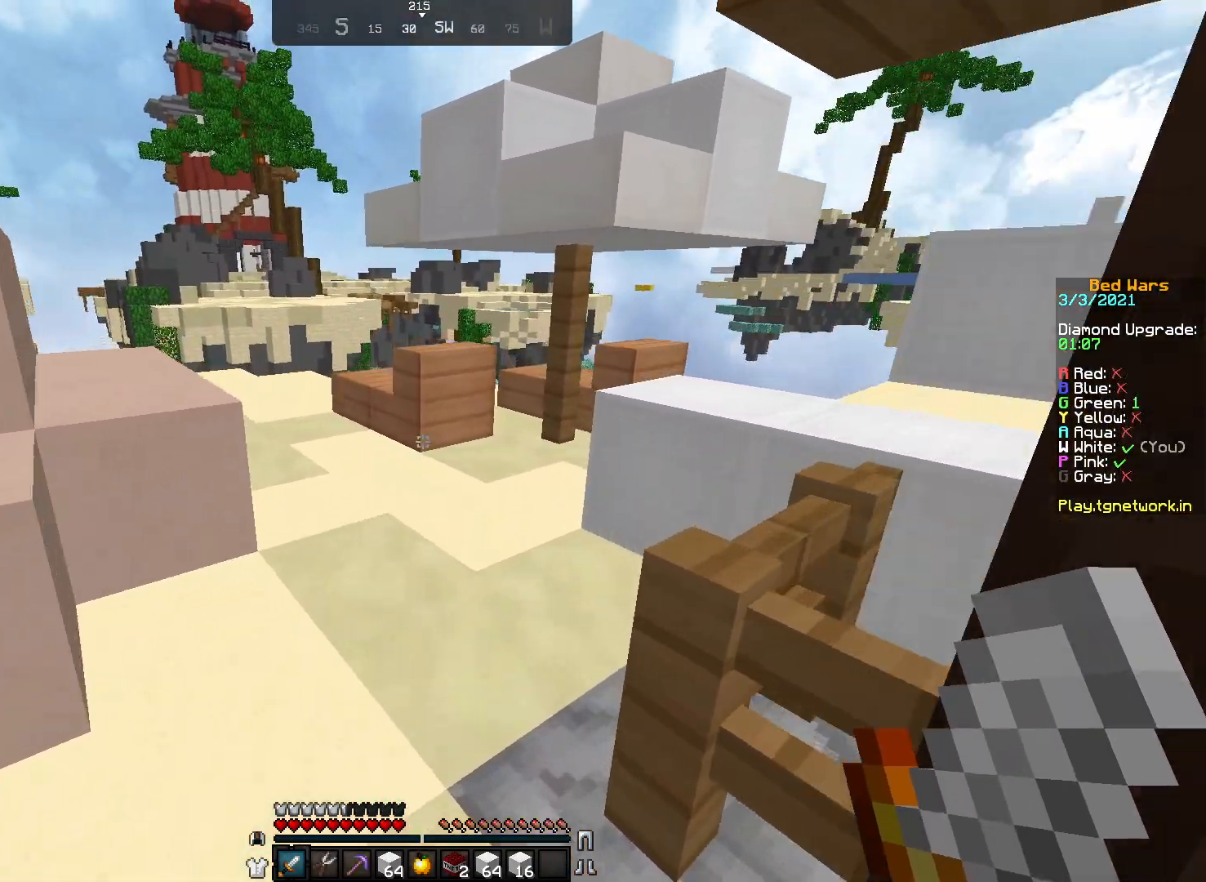
{"keys": ["w"], "mouse": [], "events": []}
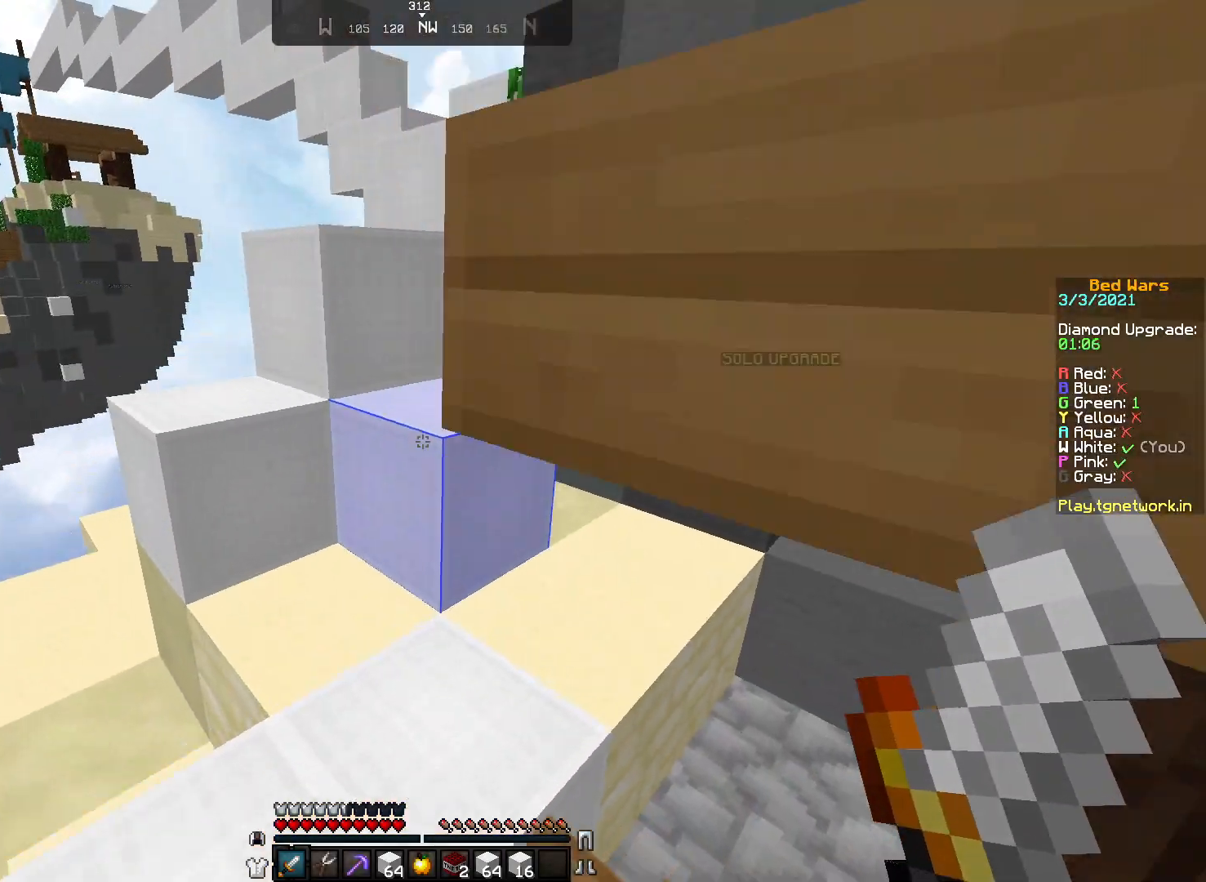
{"keys": ["d"], "mouse": [], "events": [[17, "d", "down"], [167, "w", "up"]]}
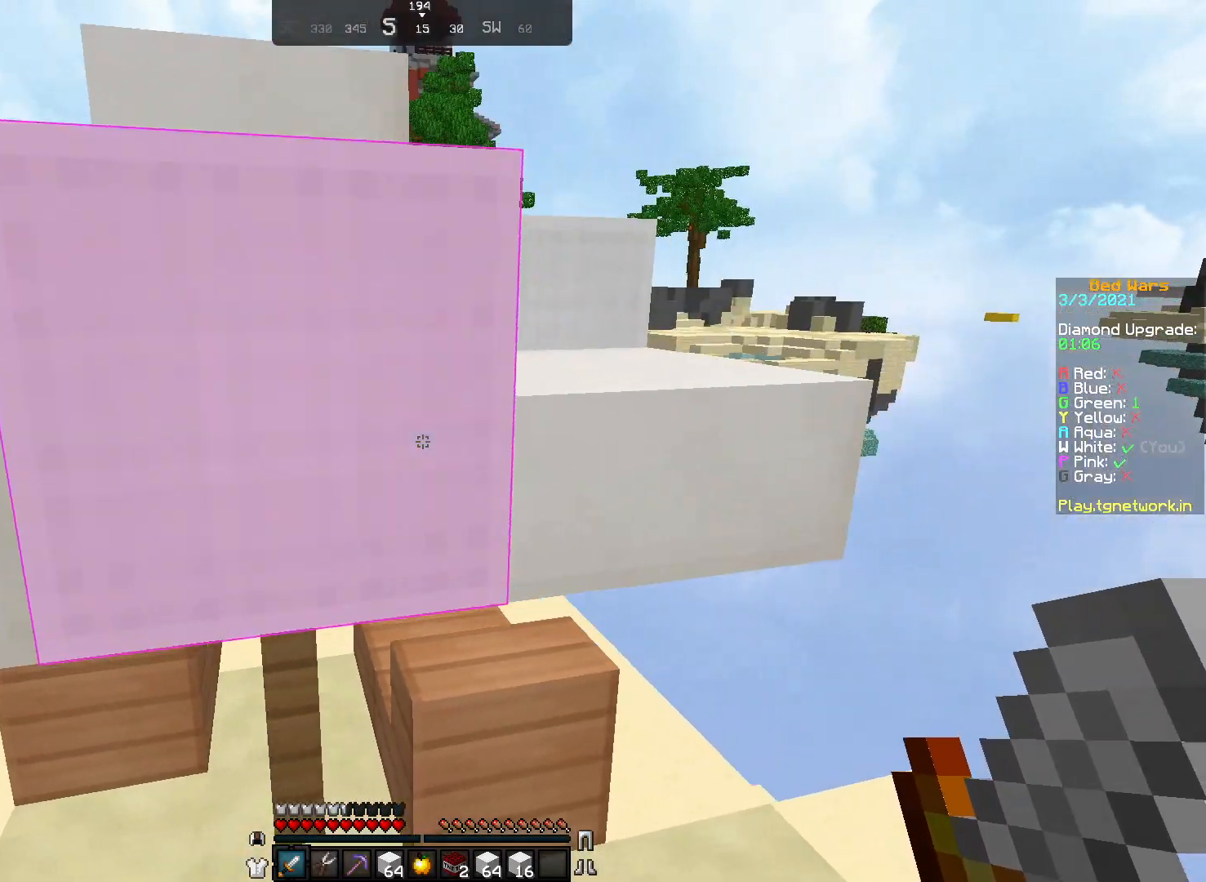
{"keys": ["d"], "mouse": [], "events": [[267, "a", "down"], [417, "a", "up"]]}
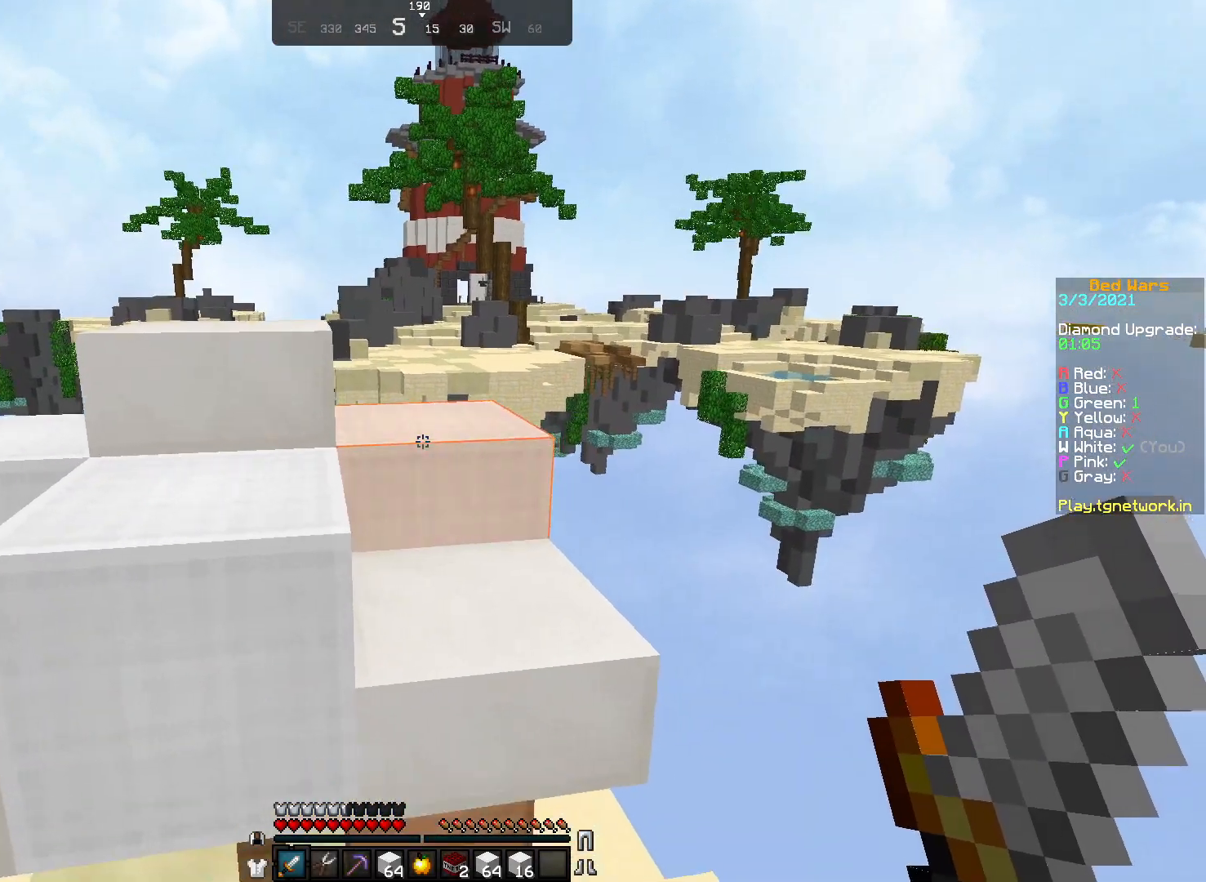
{"keys": [], "mouse": [], "events": [[233, "a", "down"], [433, "a", "up"], [433, "d", "up"]]}
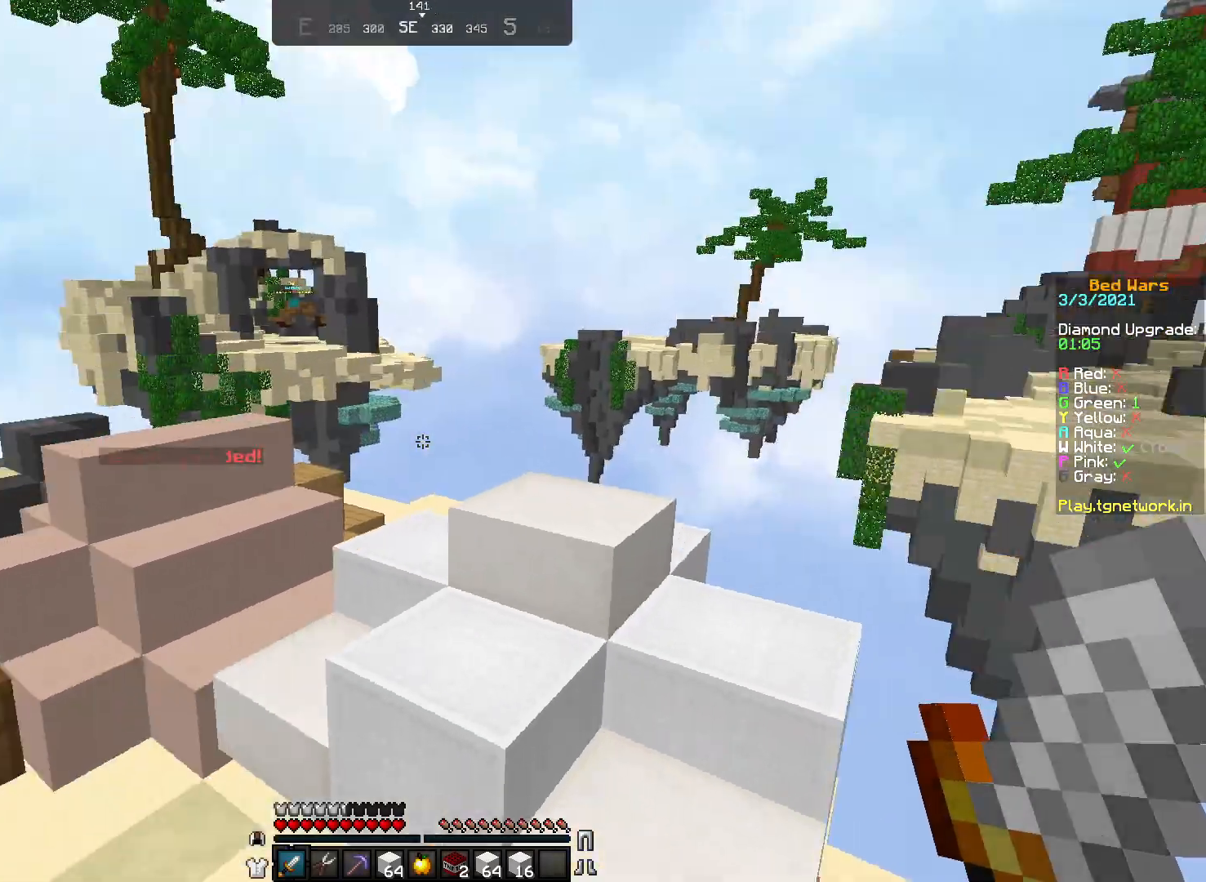
{"keys": [], "mouse": [], "events": []}
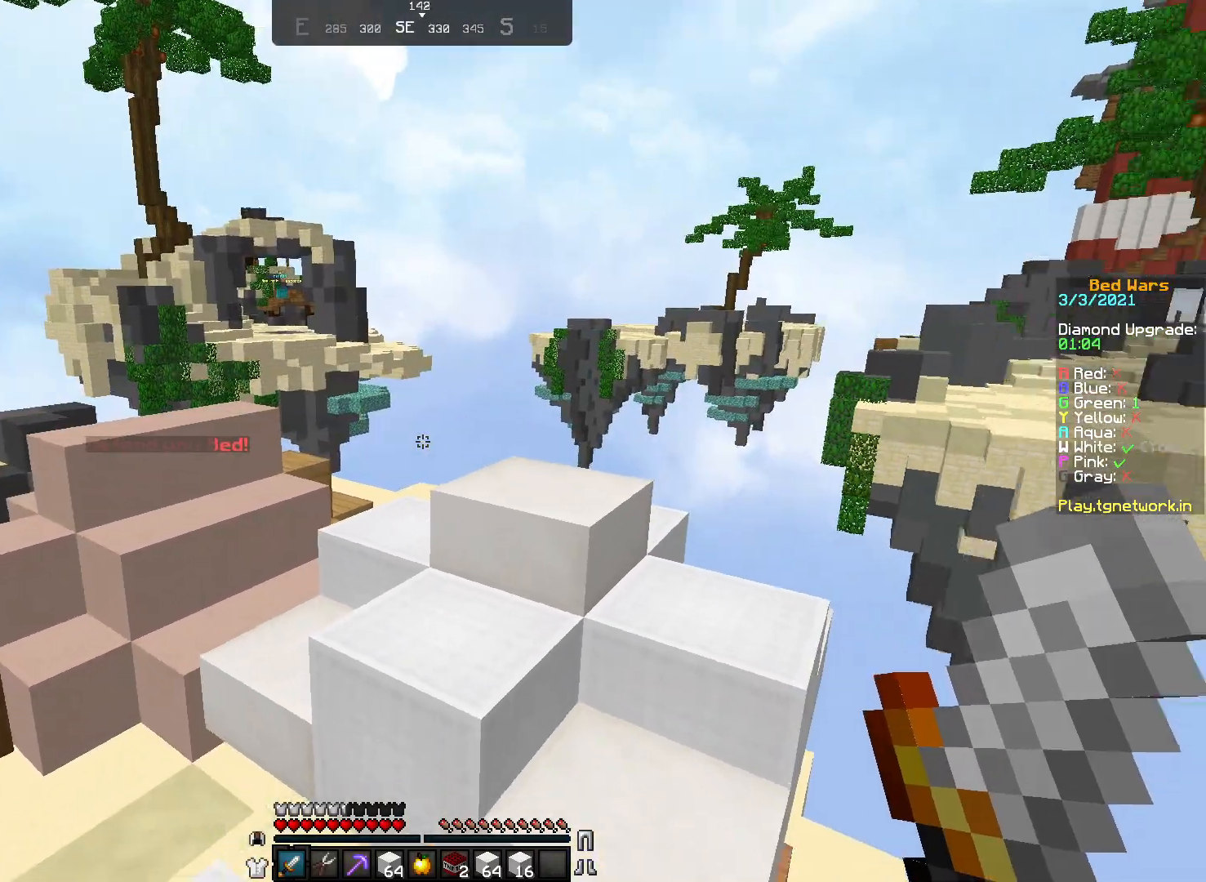
{"keys": ["w"], "mouse": [], "events": [[433, "w", "down"]]}
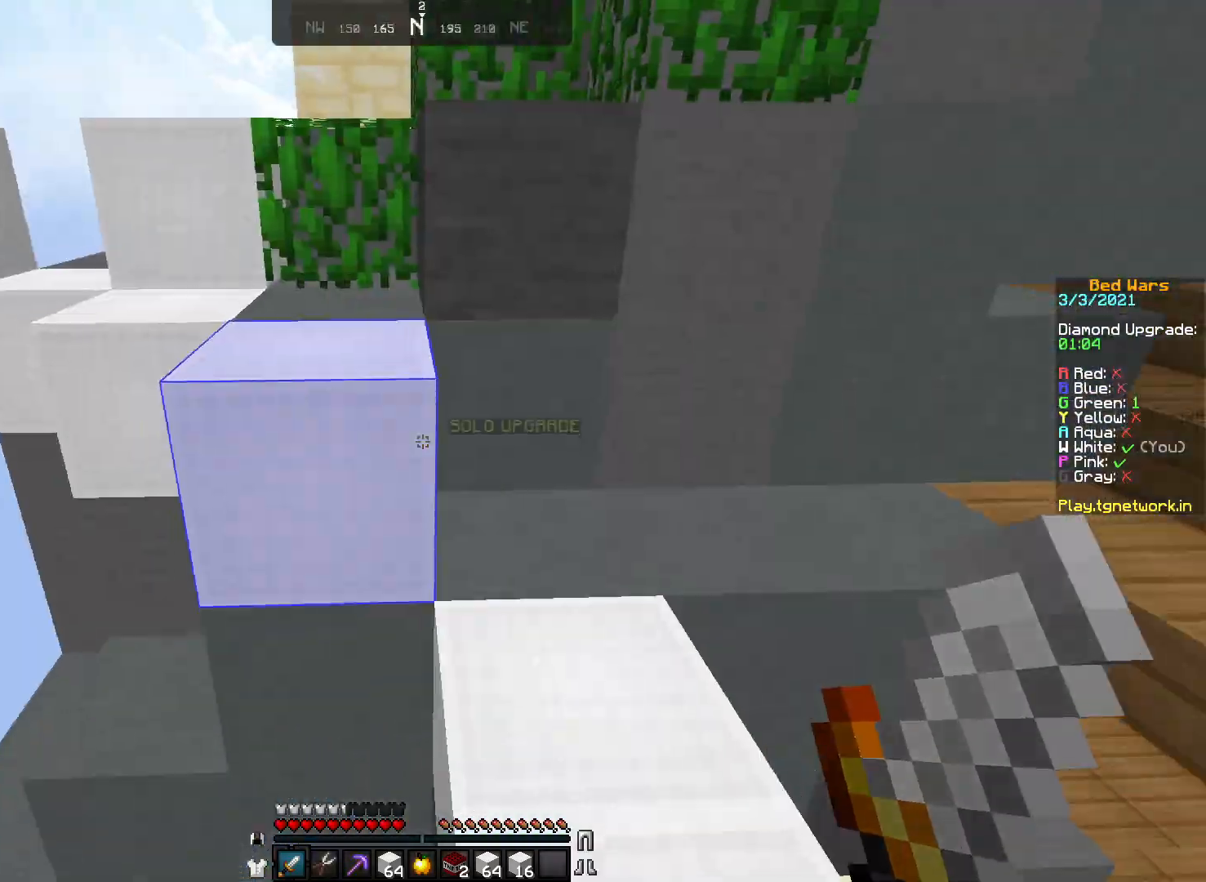
{"keys": ["w"], "mouse": [], "events": [[167, "d", "down"], [283, "d", "up"], [317, "mouse_right", "down"], [483, "mouse_right", "up"]]}
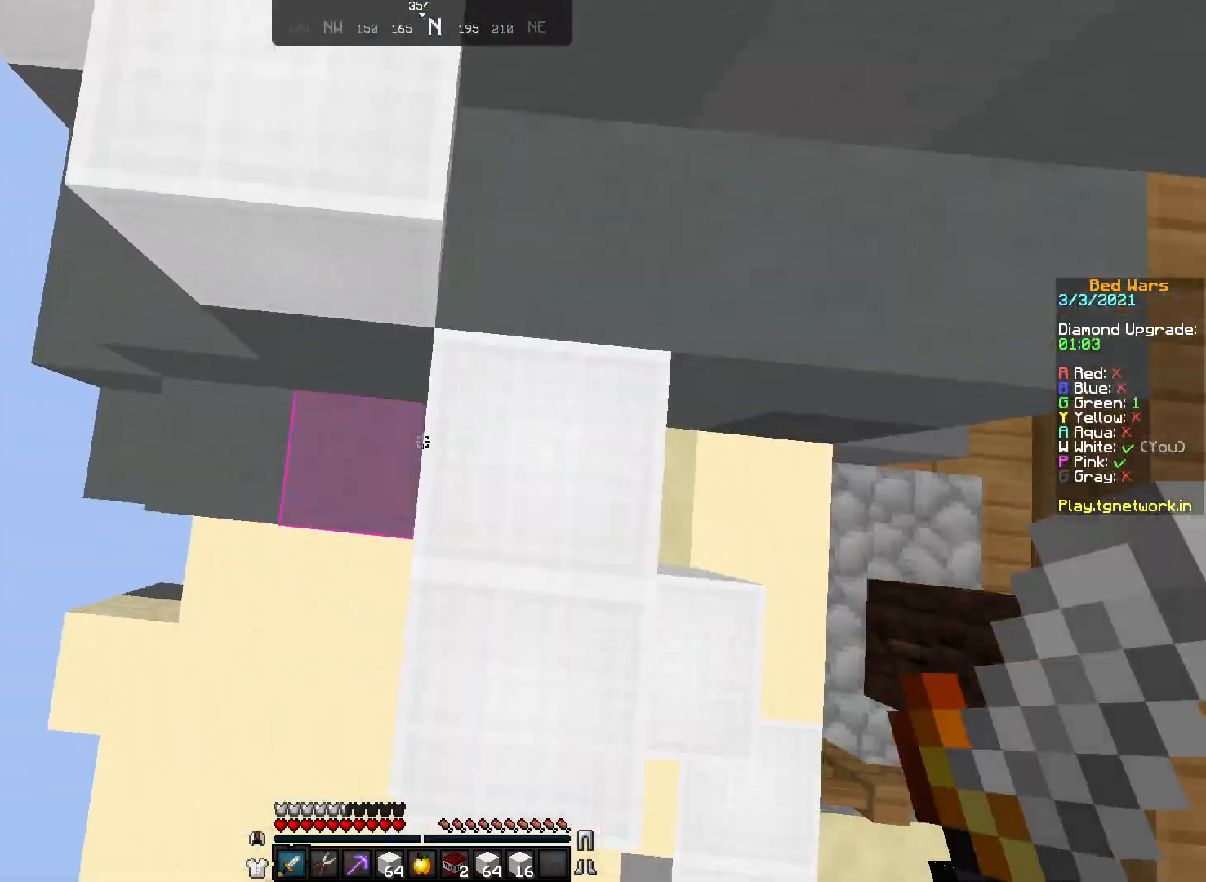
{"keys": ["w"], "mouse": [], "events": [[200, "mouse_right", "down"], [283, "mouse_right", "up"], [383, "mouse_right", "down"], [467, "mouse_right", "up"]]}
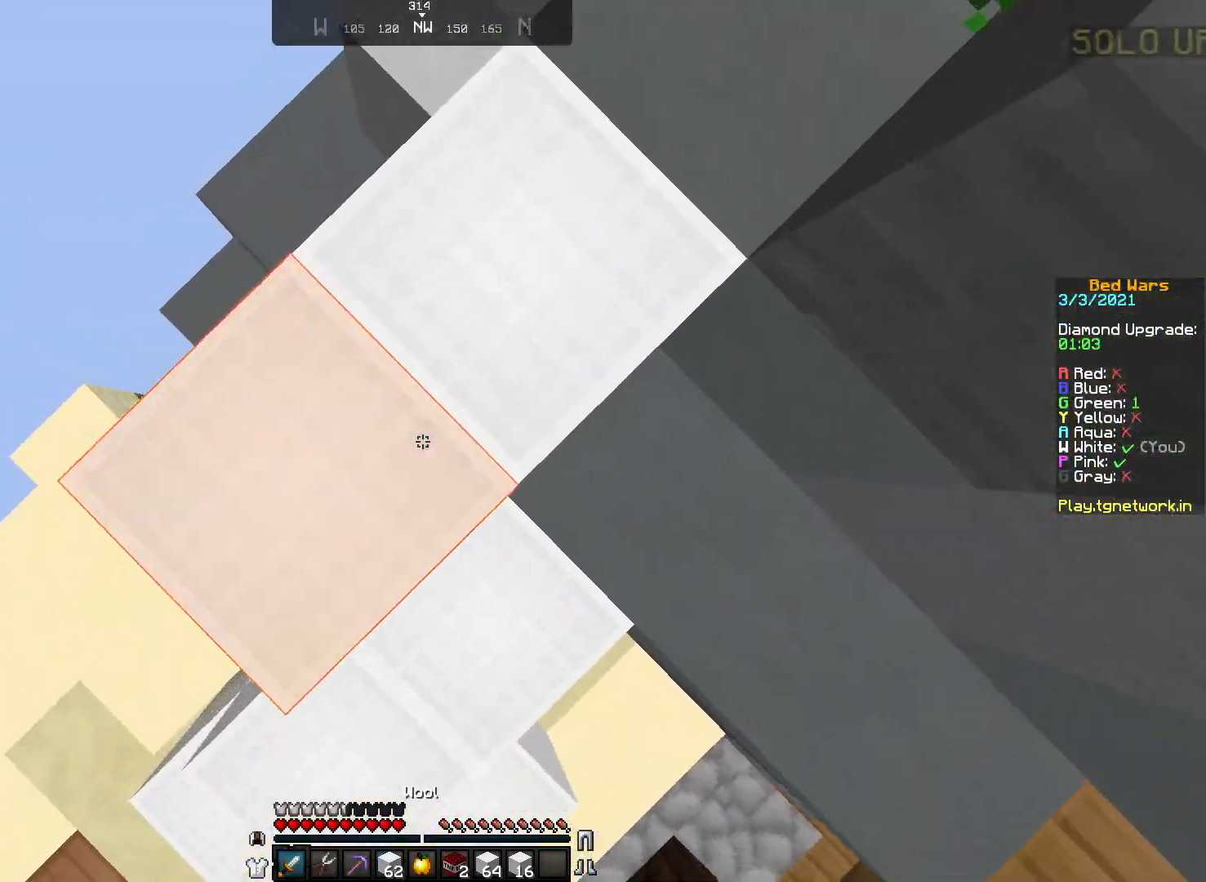
{"keys": ["w"], "mouse": [], "events": [[17, "mouse_right", "down"], [133, "mouse_right", "up"]]}
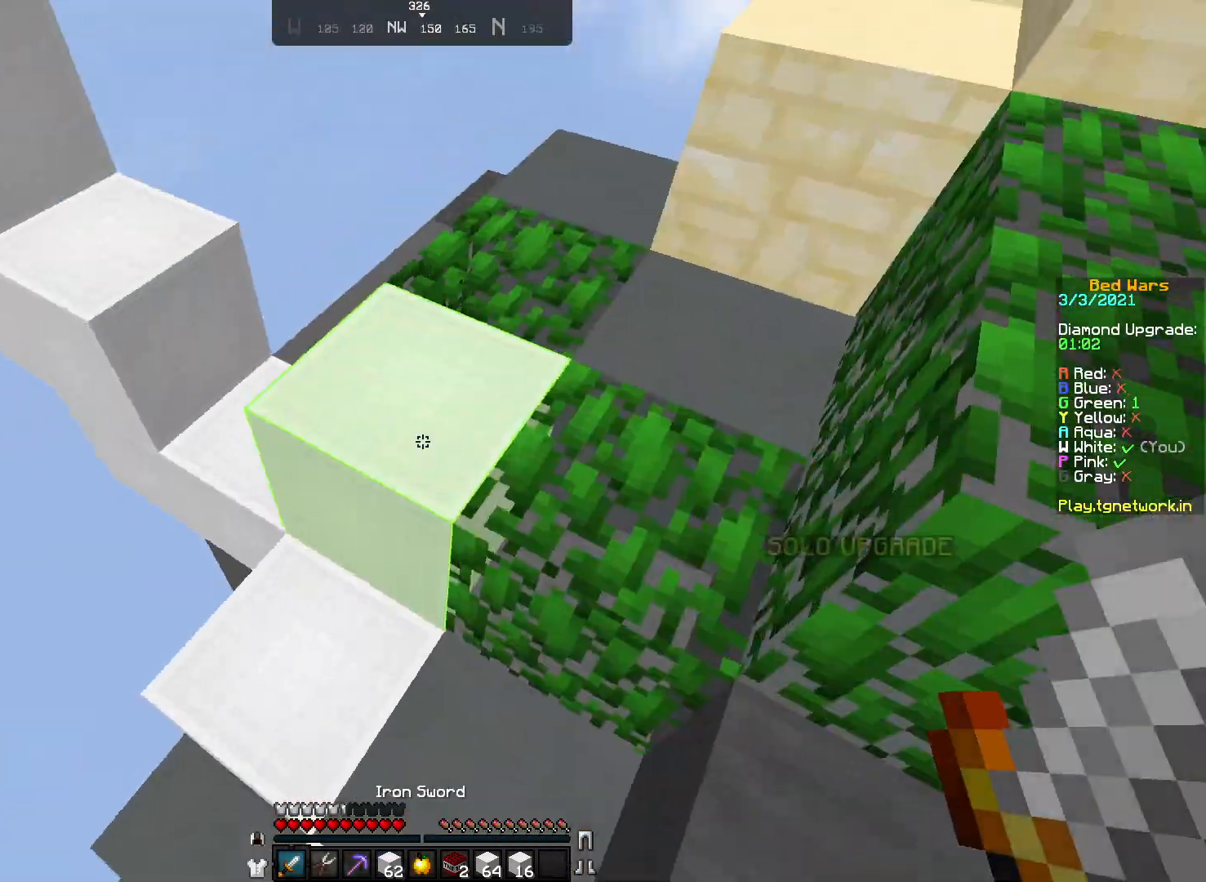
{"keys": ["w"], "mouse": [], "events": []}
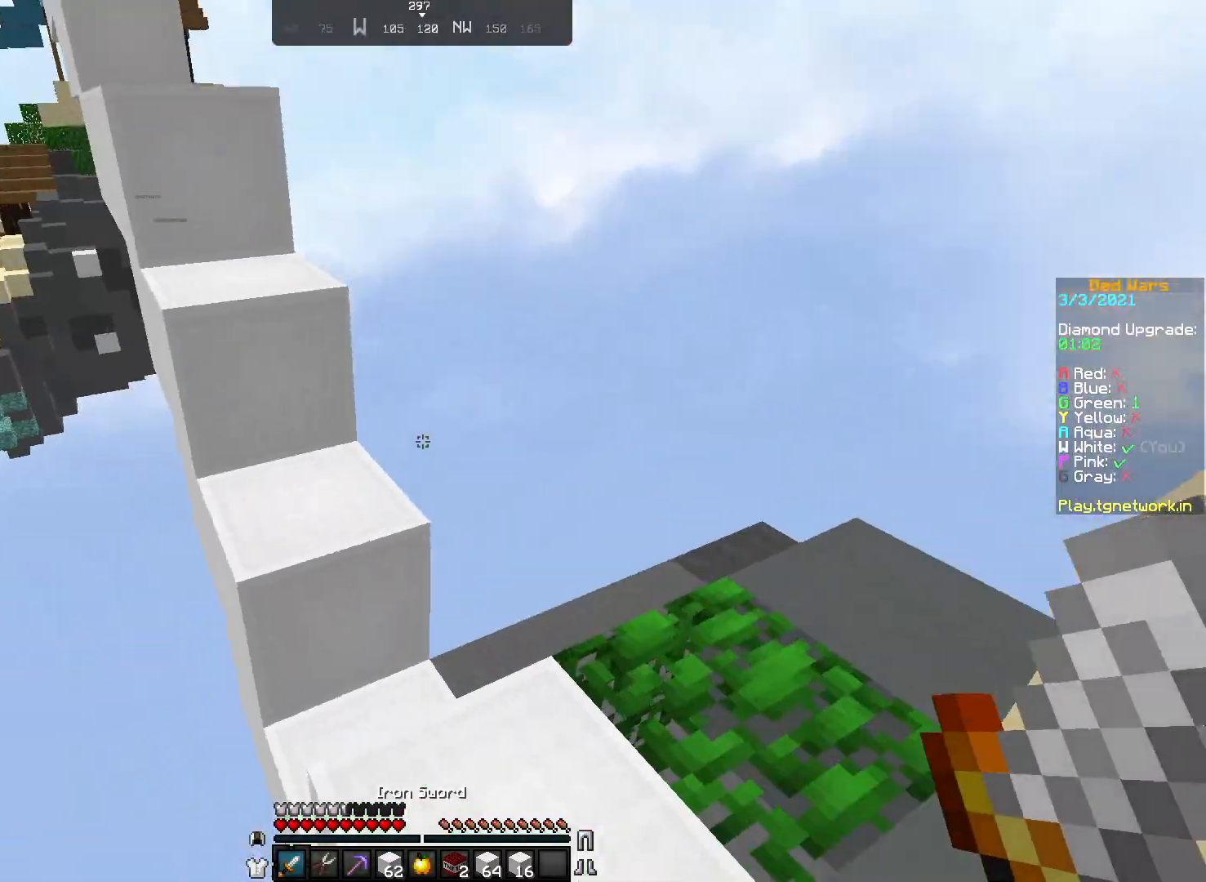
{"keys": ["w"], "mouse": ["right"], "events": [[167, "mouse_left", "down"], [250, "mouse_left", "up"], [417, "mouse_right", "down"]]}
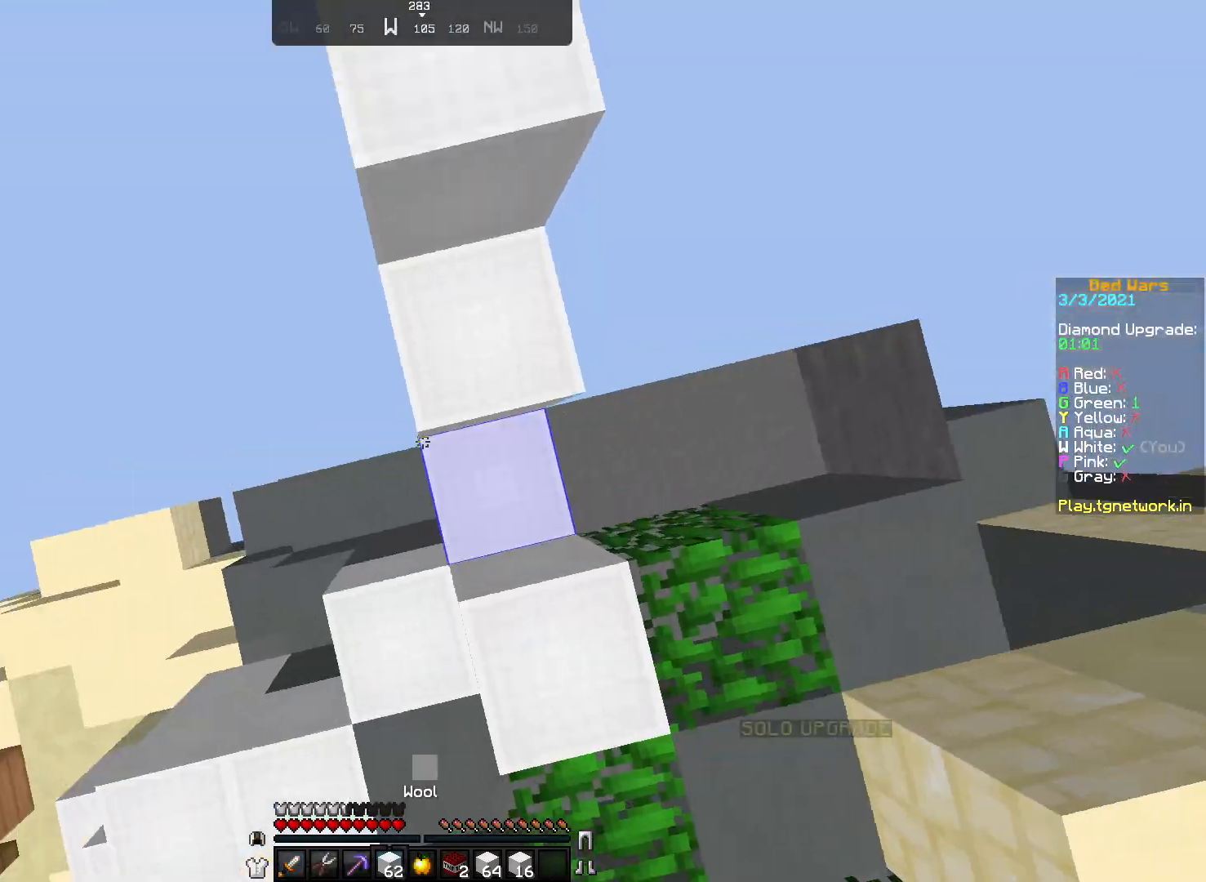
{"keys": ["w"], "mouse": [], "events": [[17, "mouse_right", "up"], [83, "mouse_right", "down"], [167, "mouse_right", "up"]]}
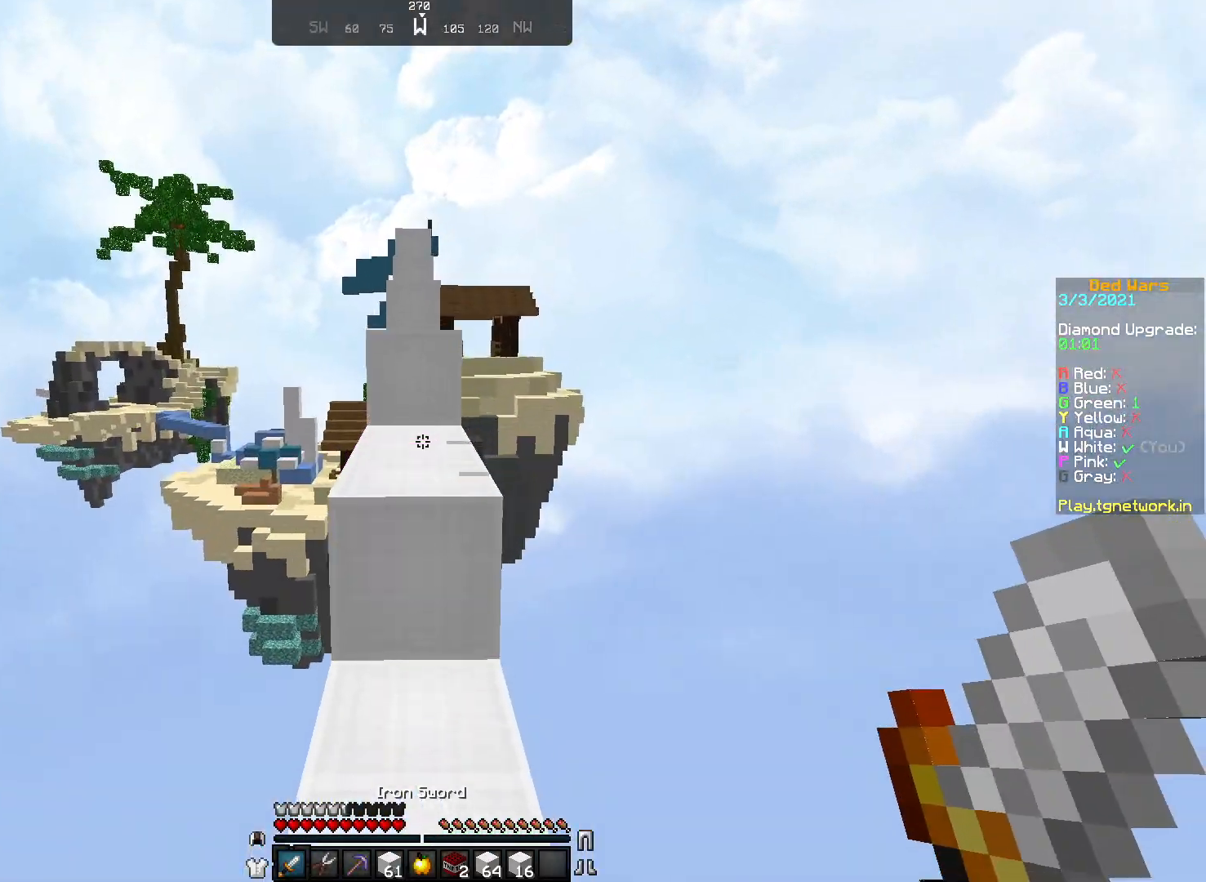
{"keys": [], "mouse": [], "events": [[367, "w", "up"]]}
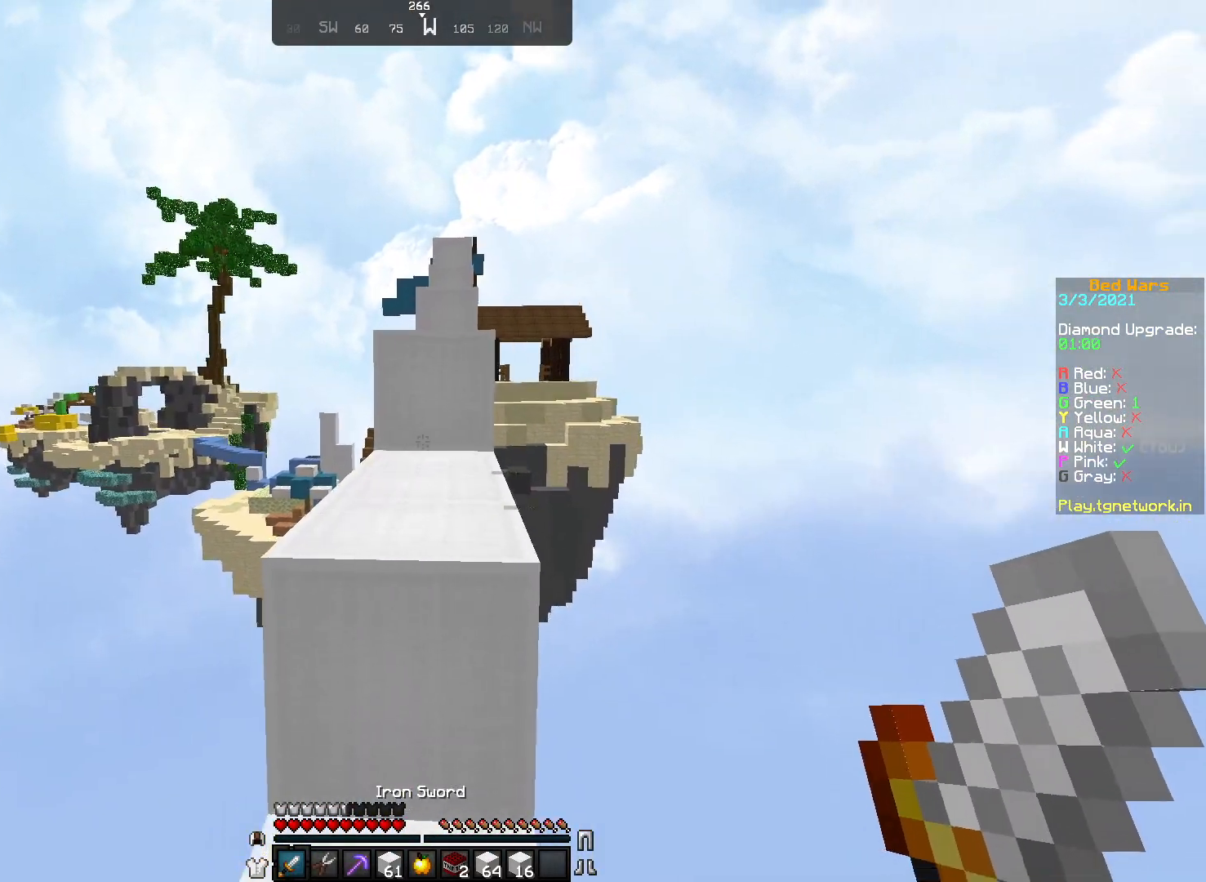
{"keys": ["w"], "mouse": [], "events": [[17, "w", "down"], [67, "w", "up"], [167, "w", "down"]]}
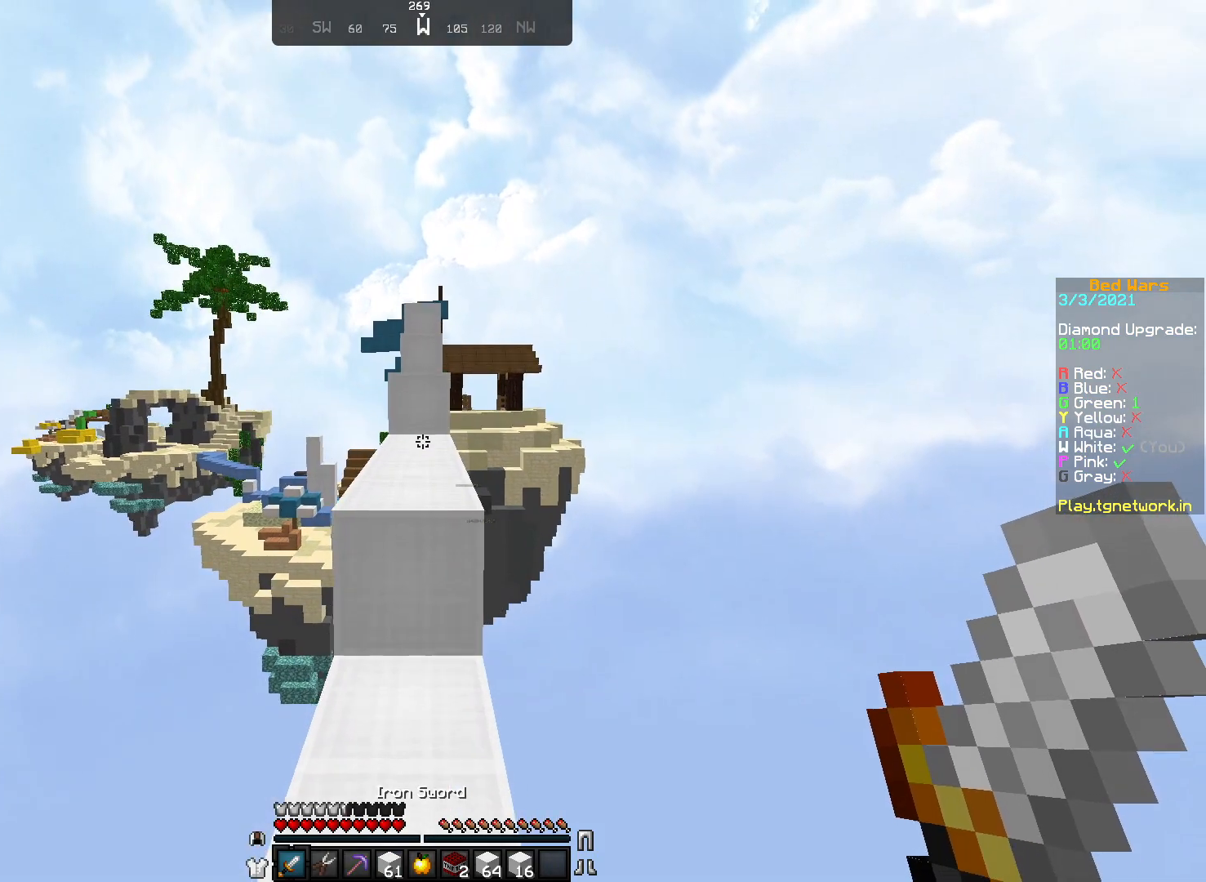
{"keys": ["w"], "mouse": [], "events": []}
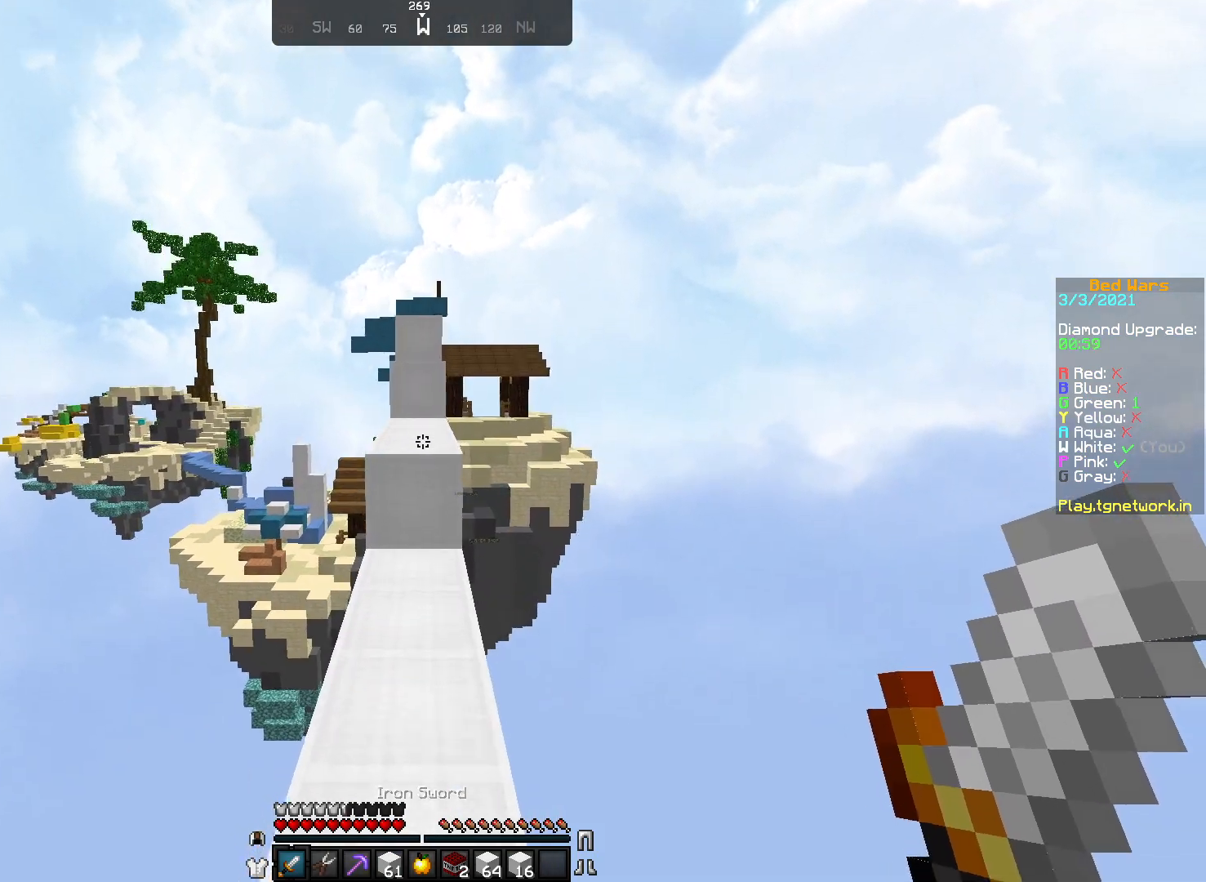
{"keys": ["w"], "mouse": [], "events": []}
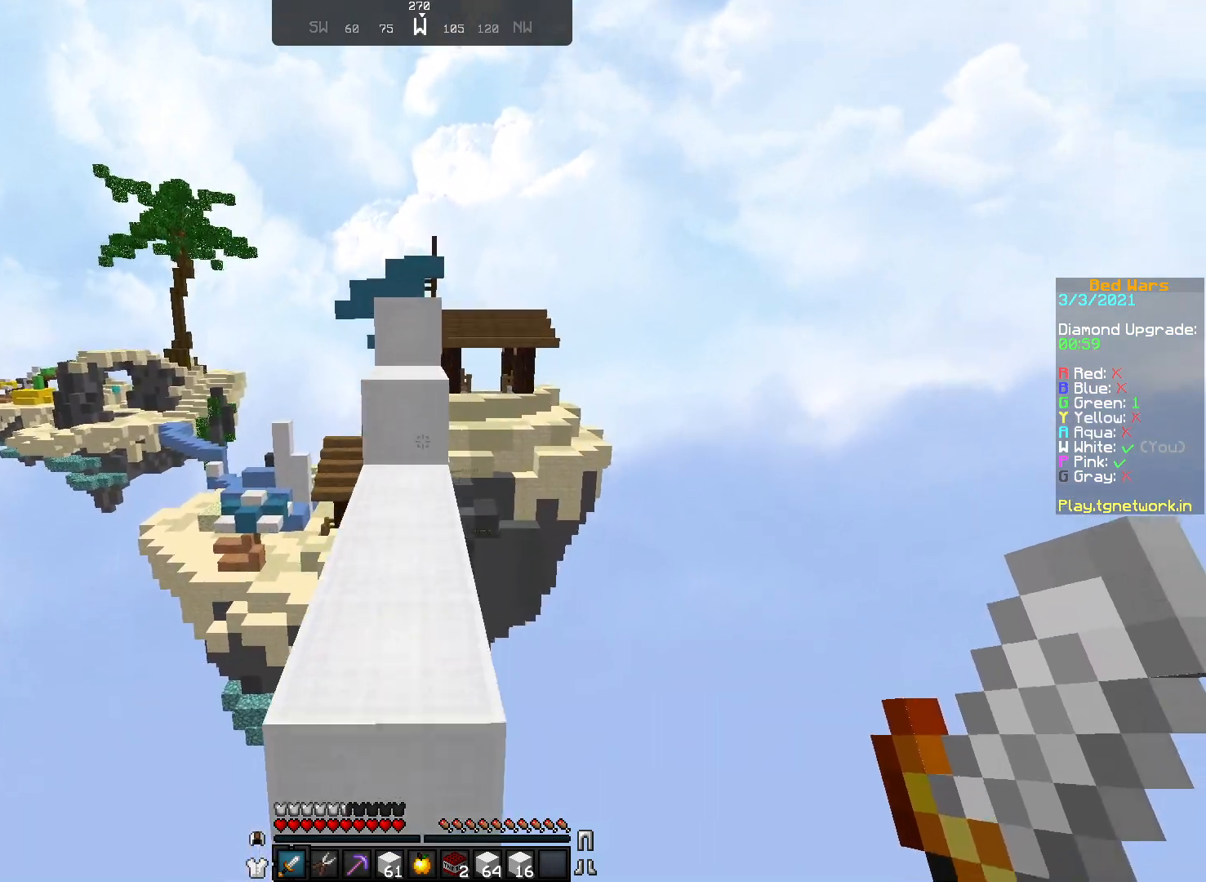
{"keys": ["w"], "mouse": [], "events": [[233, "mouse_right", "down"], [333, "mouse_right", "up"], [417, "mouse_right", "down"], [483, "mouse_right", "up"]]}
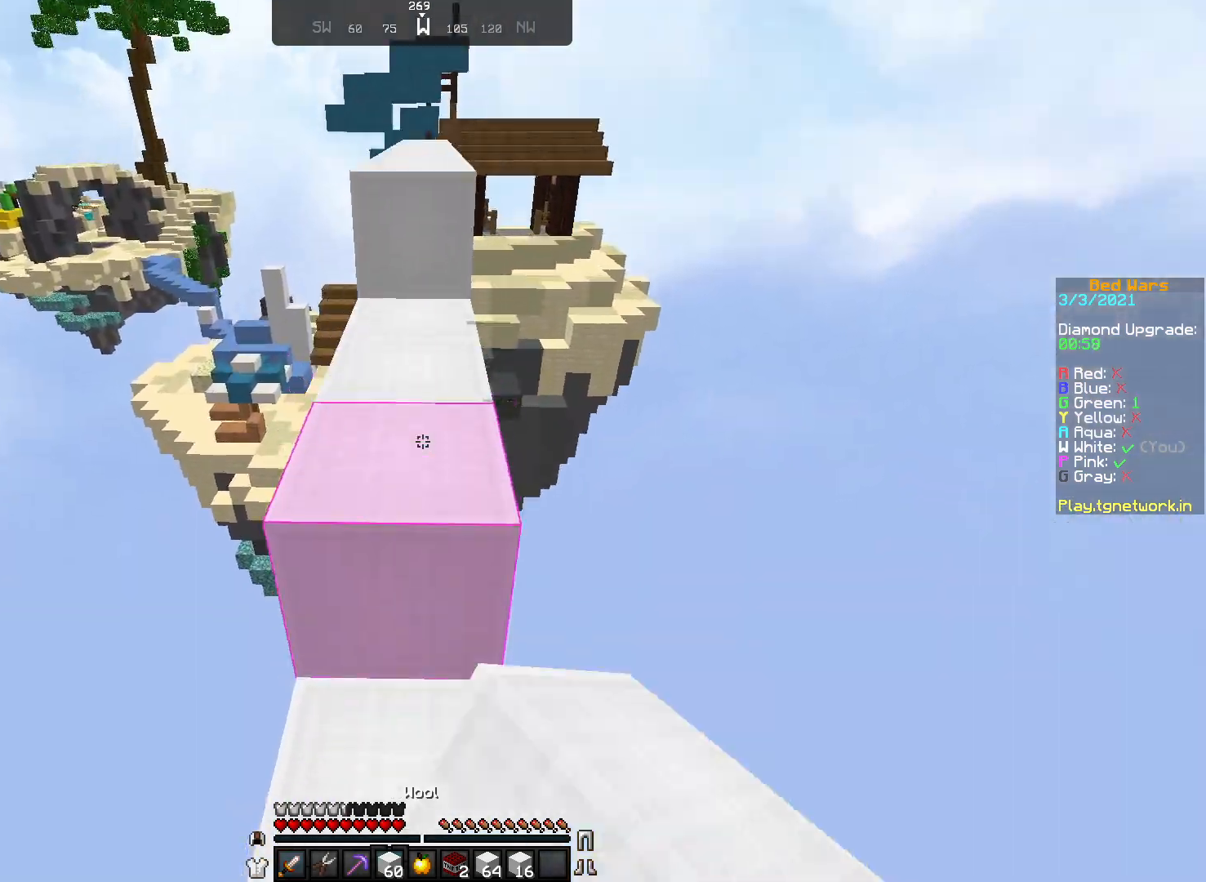
{"keys": ["w"], "mouse": [], "events": [[17, "mouse_right", "down"], [117, "mouse_right", "up"]]}
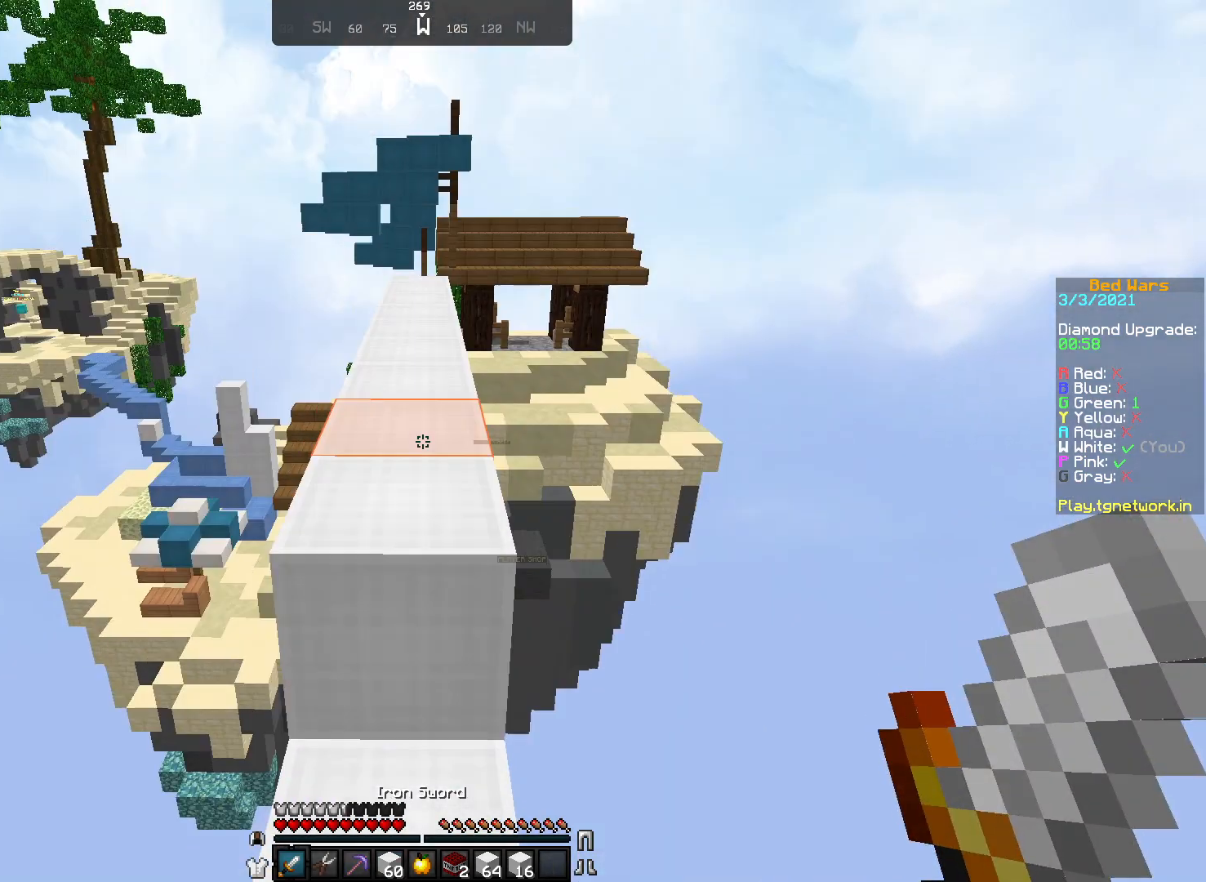
{"keys": ["w"], "mouse": [], "events": []}
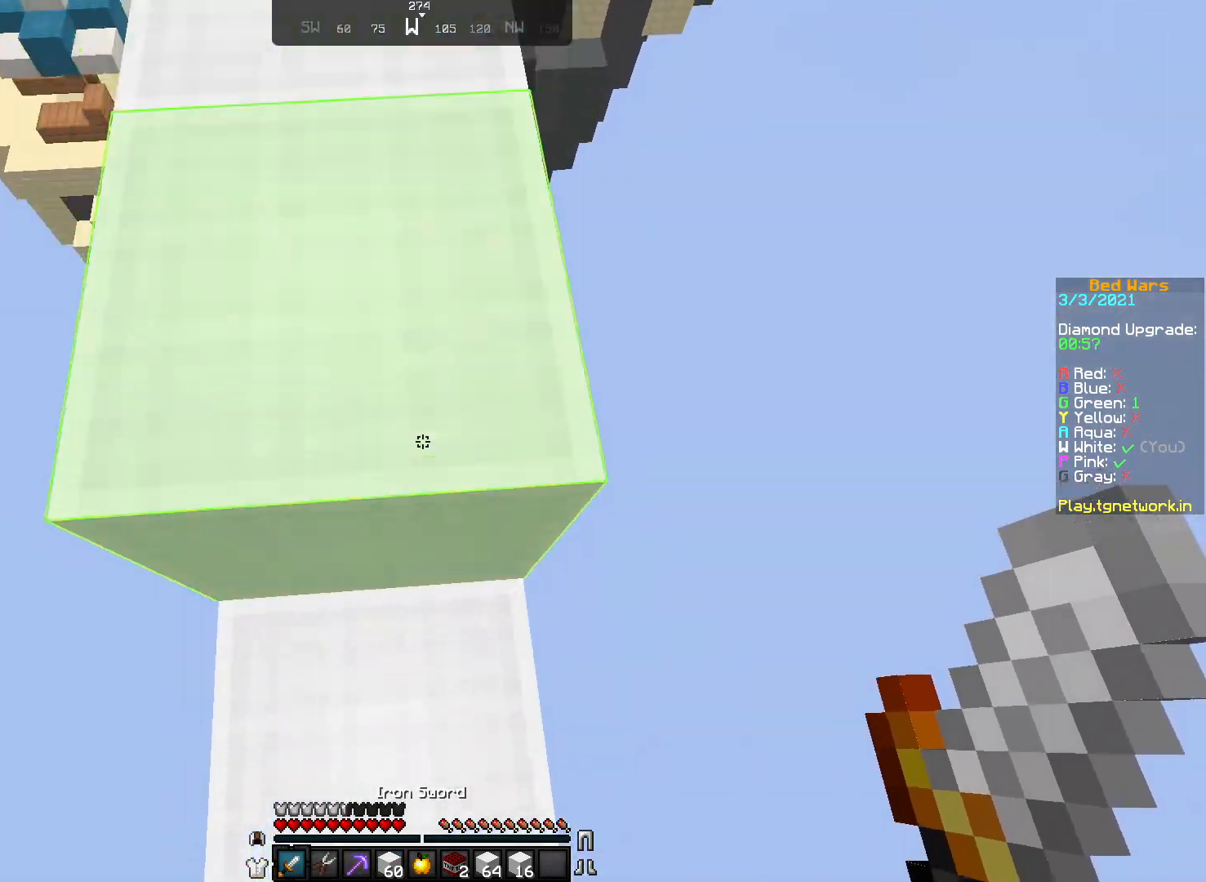
{"keys": ["w"], "mouse": ["left"], "events": [[267, "mouse_left", "down"], [367, "mouse_left", "up"], [417, "mouse_left", "down"]]}
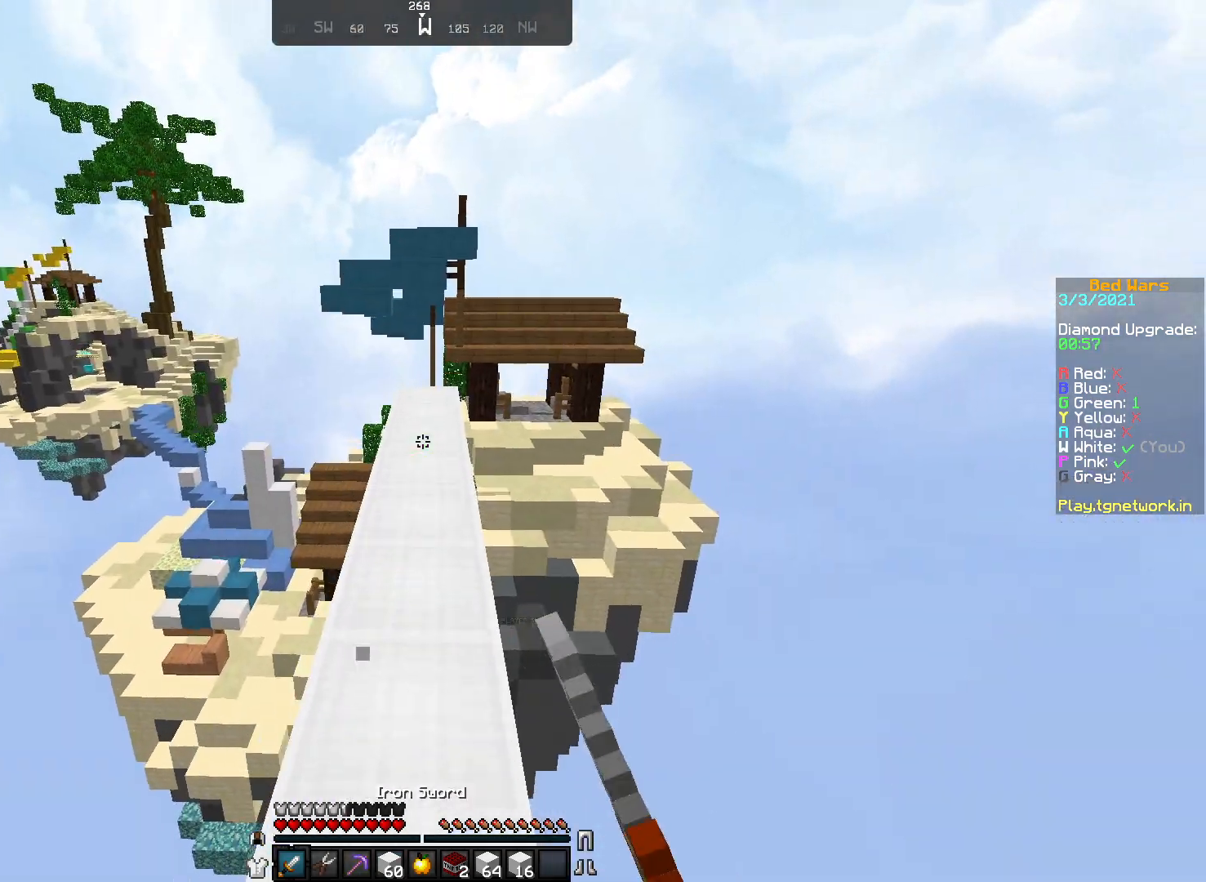
{"keys": ["w"], "mouse": [], "events": [[17, "mouse_left", "up"], [67, "mouse_left", "down"], [233, "mouse_left", "up"], [267, "mouse_left", "down"], [383, "mouse_left", "up"]]}